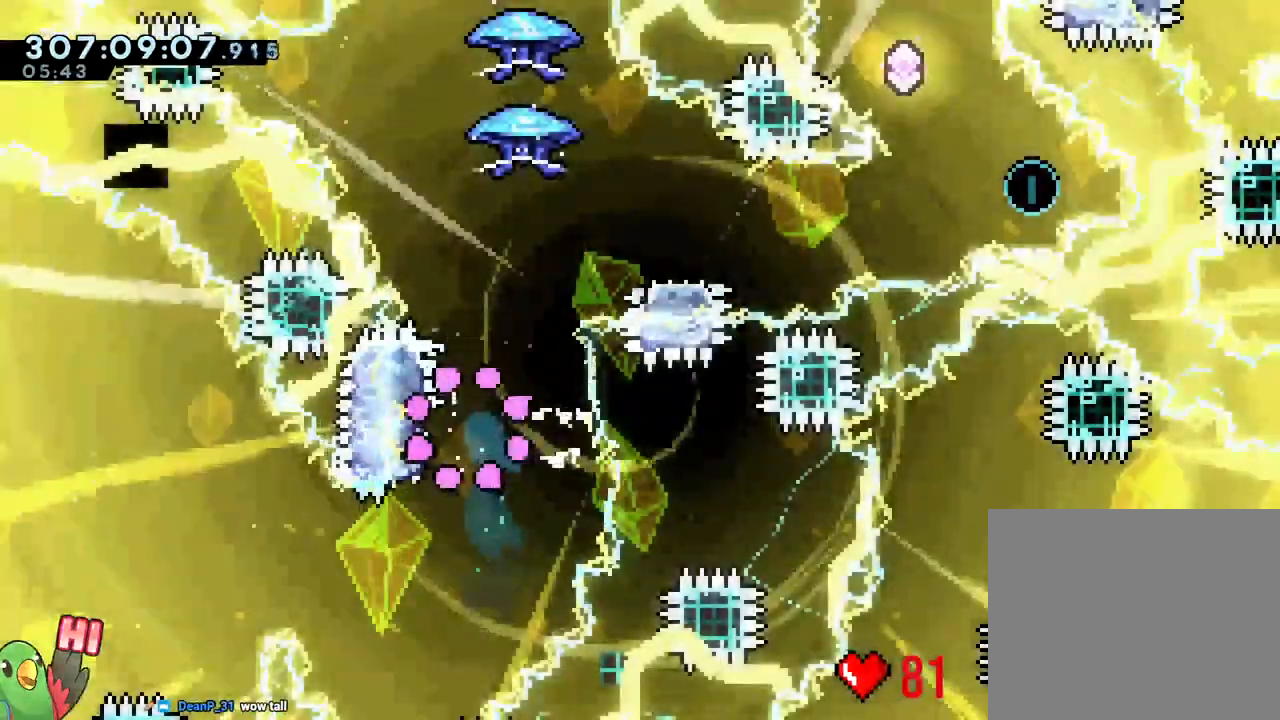
Gameplay with a controller (Nintendo layout); each line is a JSON object with the inputs held at the frame after it (dt_ms = milliseconds from this image to that frame). "events" lists button and stick changes between this image and that frame as [ms after this image, input, new state], when the widget could be followed in between. Not read: DPAD_DOWN DPAD_LEFT DPAD_RIGHT HOME L2 L3 R2 R3 START Y.
{"dt_ms": 500, "buttons": [], "left_stick": "center", "right_stick": "center", "events": [[50, "B", "down"], [233, "B", "up"]]}
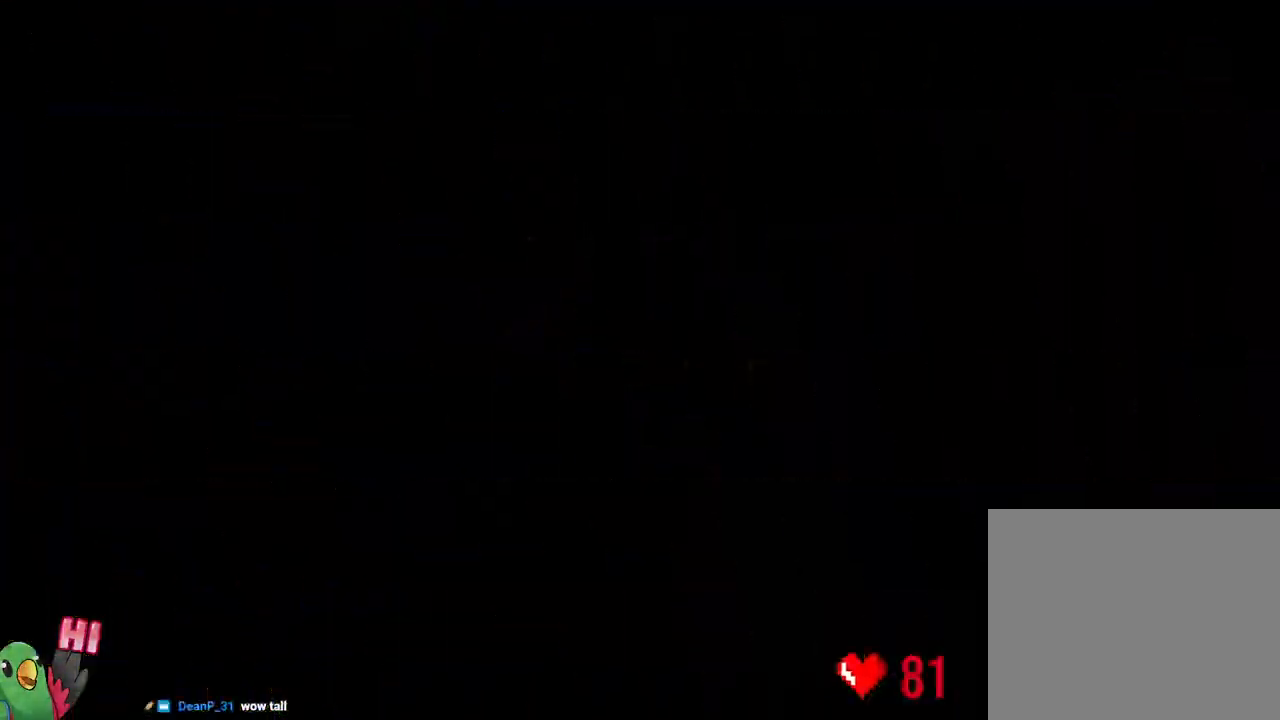
{"dt_ms": 500, "buttons": ["R1"], "left_stick": "center", "right_stick": "center", "events": [[267, "R1", "down"]]}
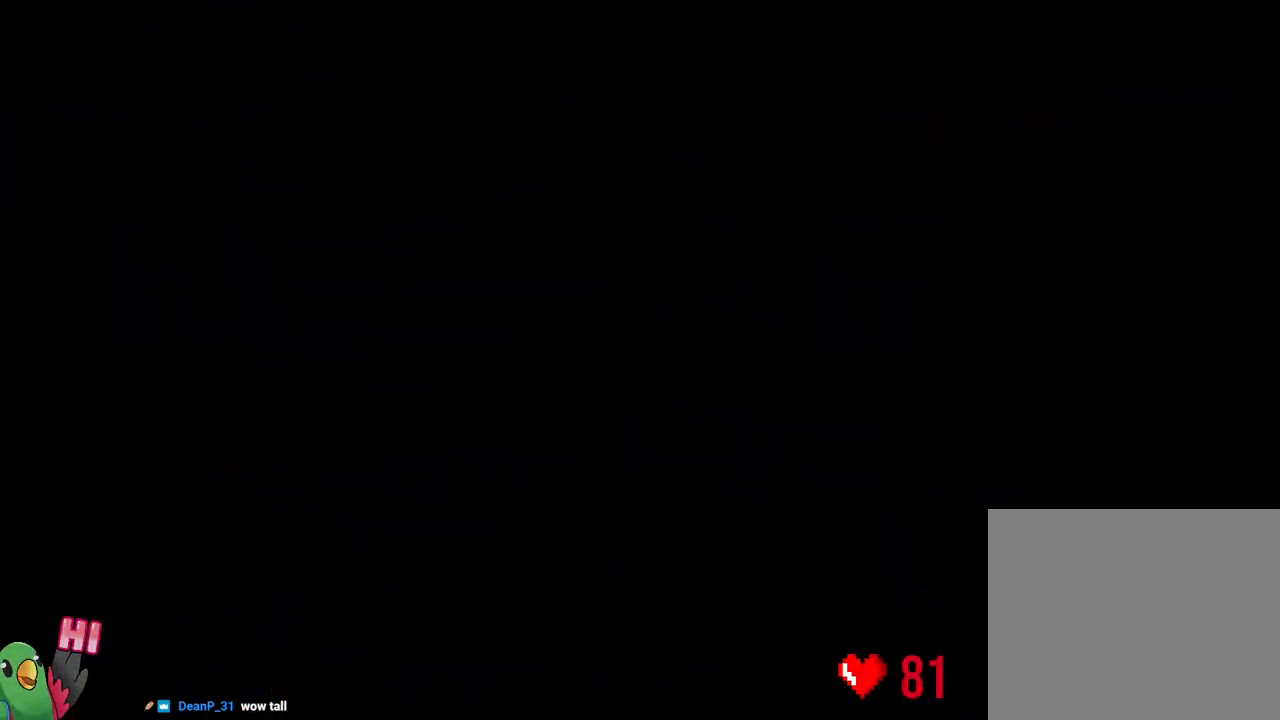
{"dt_ms": 1000, "buttons": ["B"], "left_stick": "down-right", "right_stick": "center"}
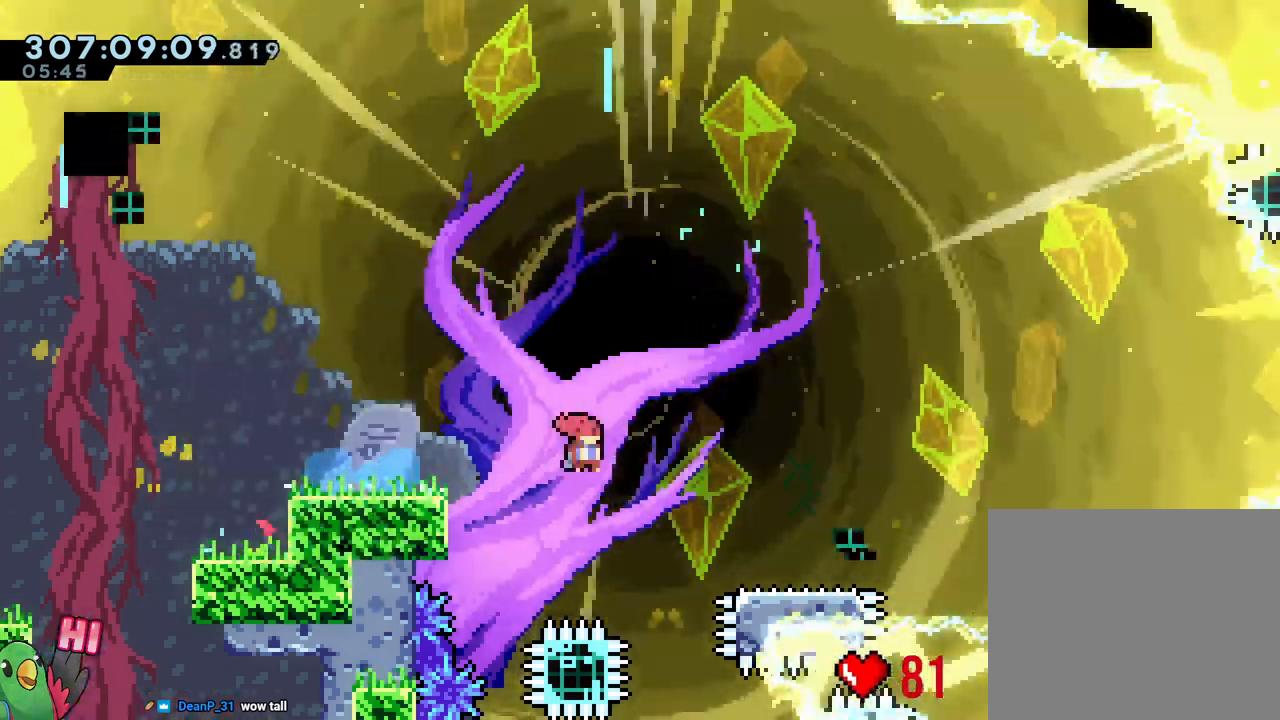
{"dt_ms": 1000, "buttons": [], "left_stick": "center", "right_stick": "center"}
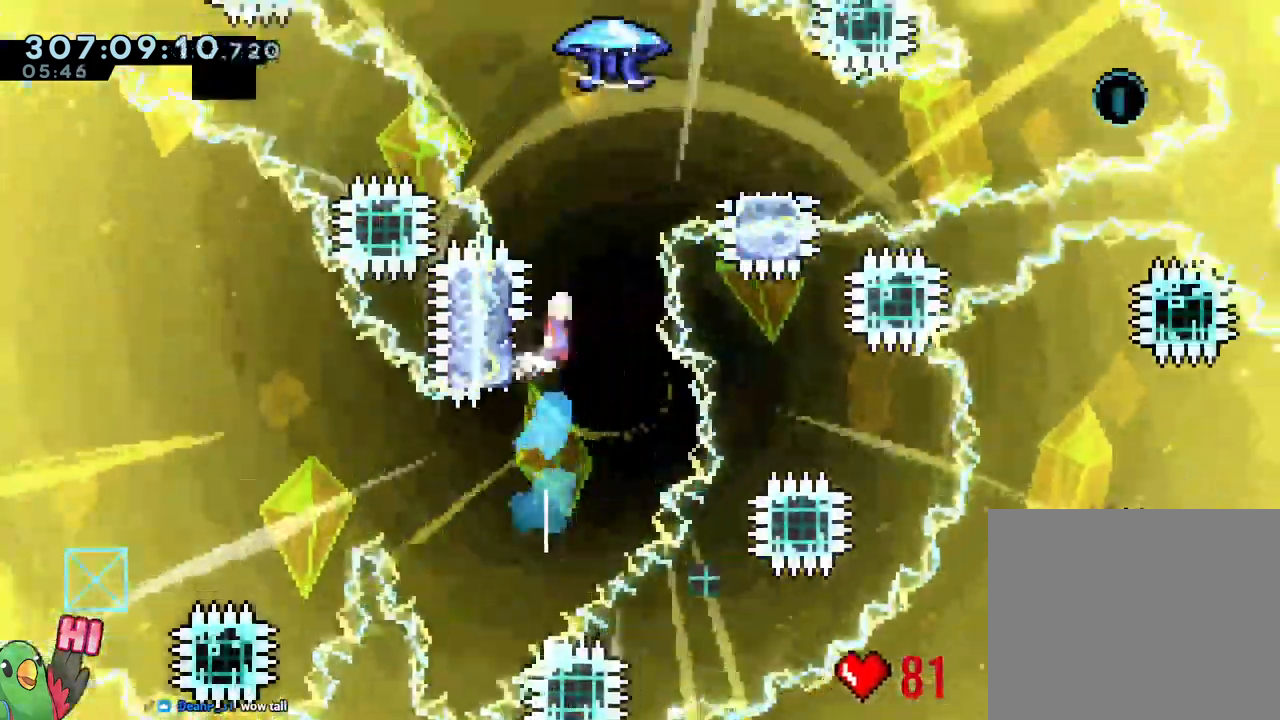
{"dt_ms": 500, "buttons": ["B"], "left_stick": "up", "right_stick": "center"}
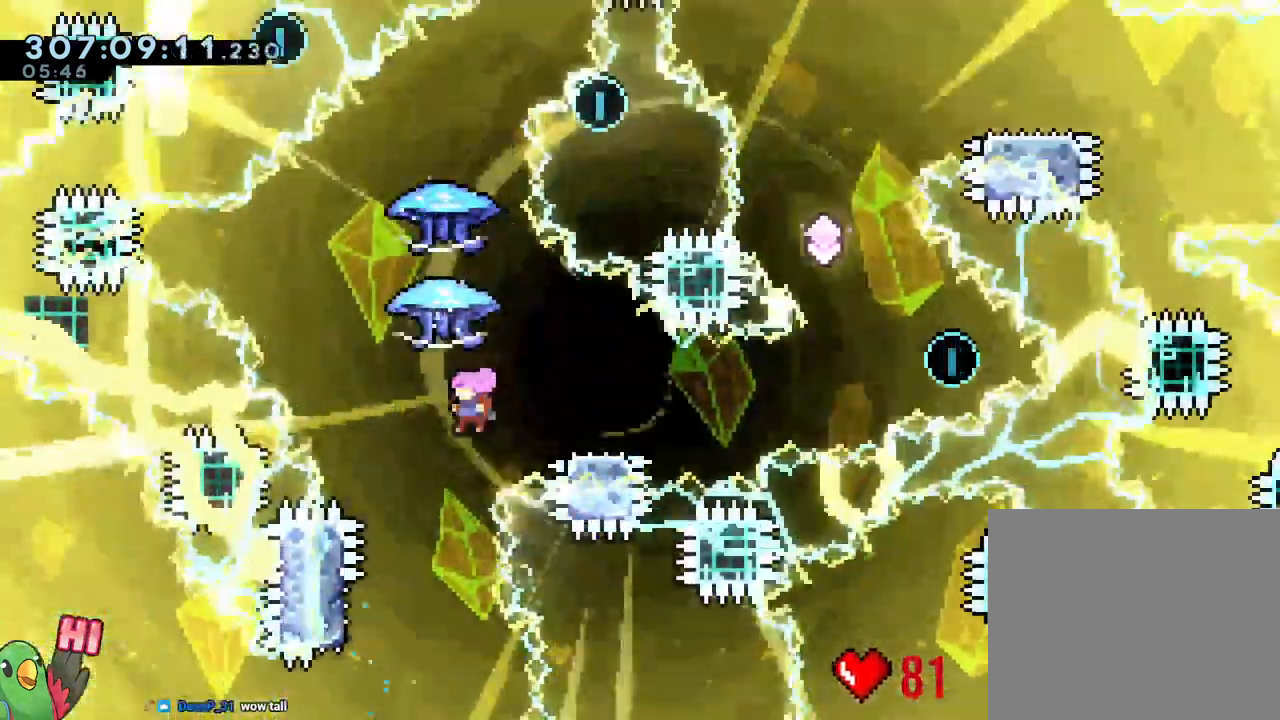
{"dt_ms": 500, "buttons": ["B"], "left_stick": "up-left", "right_stick": "center"}